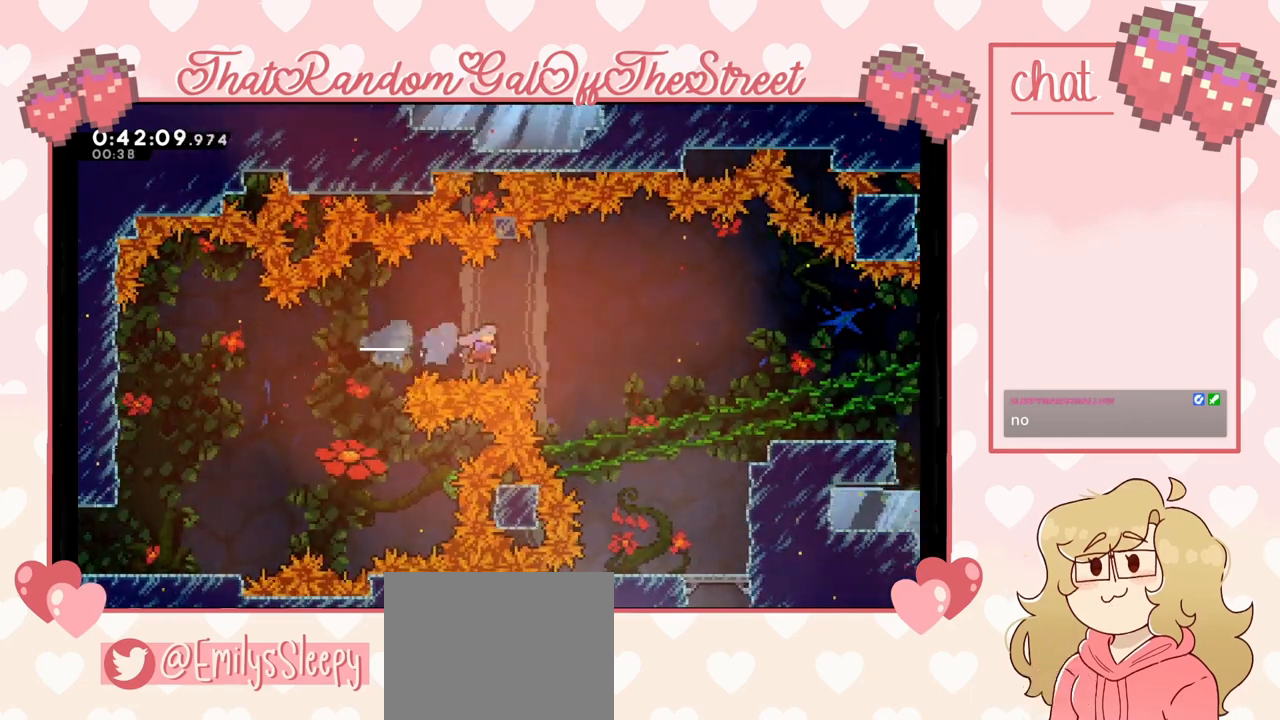
Gameplay with a controller (Xbox layout); each line is a JSON object with the inputs held at the frame after it. "events" lists button and stick changes between this image and that frame as [ms after this image, input, new state], when the widget could be followed in between.
{"buttons": [], "left_stick": "right", "right_stick": "center", "events": [[233, "X", "up"]]}
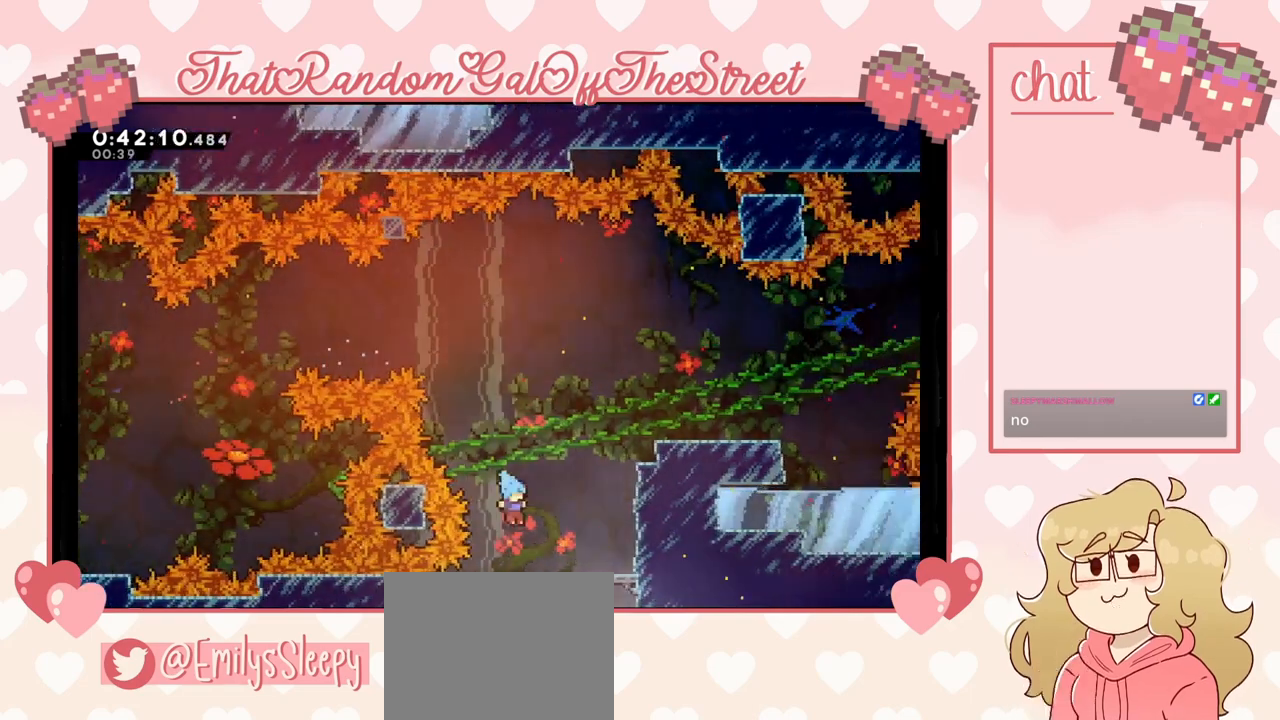
{"buttons": [], "left_stick": "center", "right_stick": "center", "events": [[233, "left_stick", "center"], [333, "left_stick", "left"], [467, "left_stick", "center"]]}
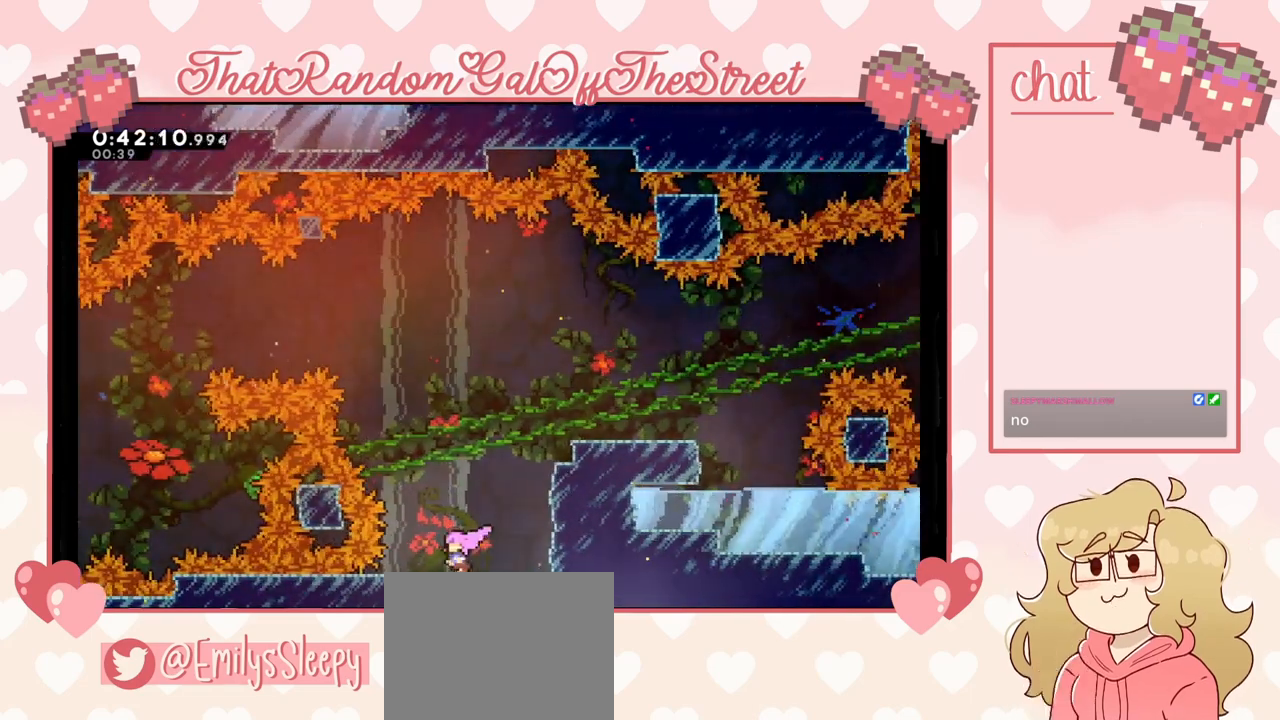
{"buttons": [], "left_stick": "center", "right_stick": "center", "events": [[67, "left_stick", "left"], [200, "left_stick", "center"], [267, "left_stick", "up"], [367, "left_stick", "right"], [467, "left_stick", "center"]]}
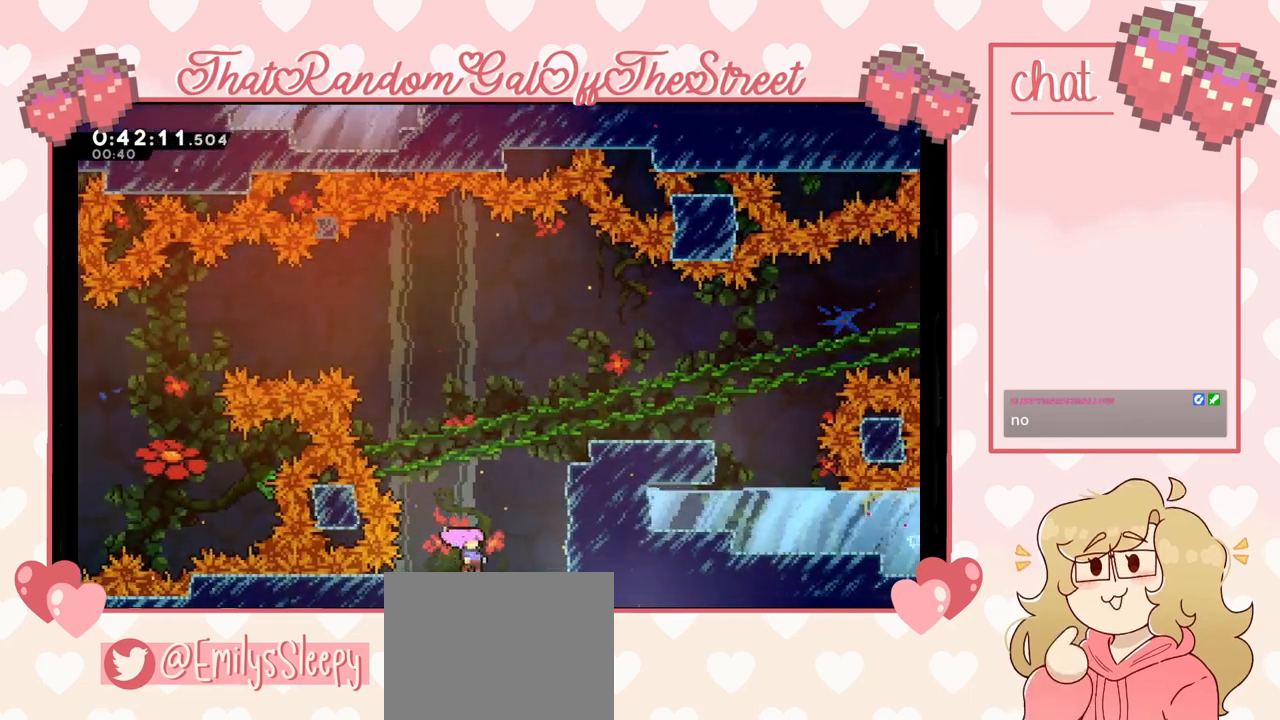
{"buttons": ["A"], "left_stick": "right", "right_stick": "center", "events": [[33, "left_stick", "left"], [133, "left_stick", "center"], [300, "left_stick", "right"], [433, "A", "down"]]}
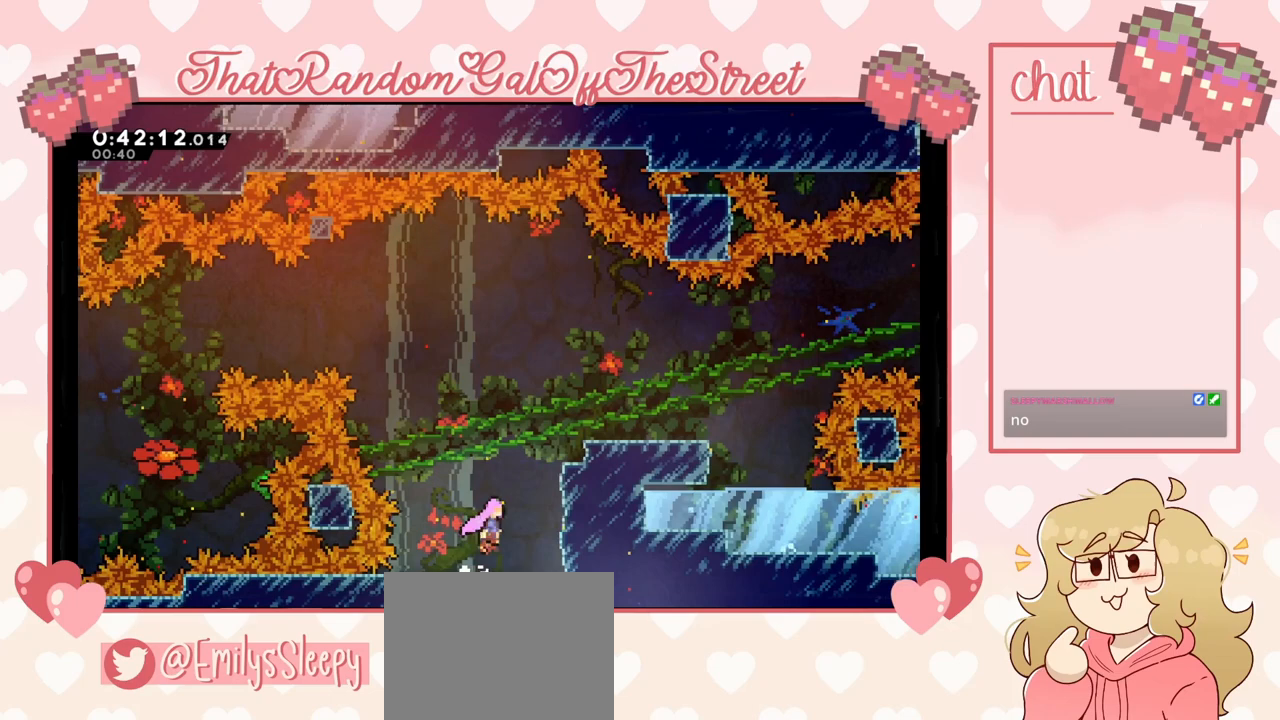
{"buttons": ["A"], "left_stick": "right", "right_stick": "center", "events": [[133, "A", "up"], [167, "L2", "down"], [233, "A", "down"], [500, "L2", "up"]]}
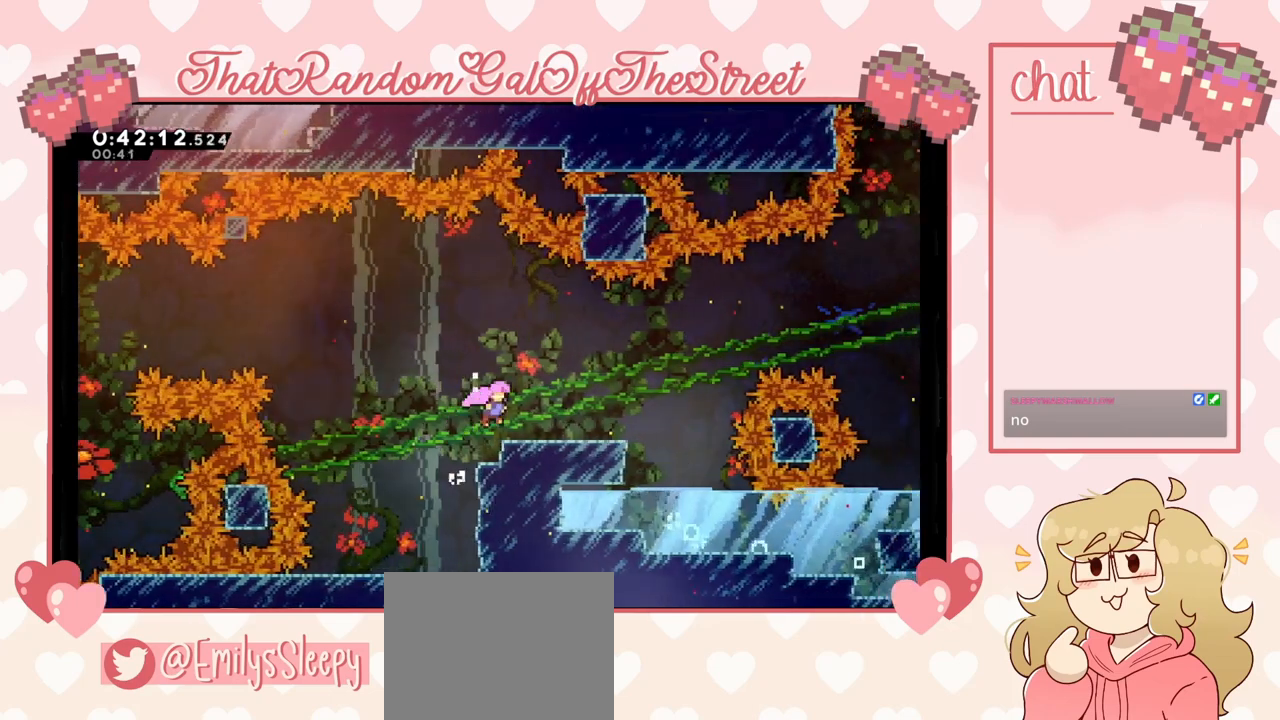
{"buttons": [], "left_stick": "right", "right_stick": "center", "events": [[33, "A", "up"]]}
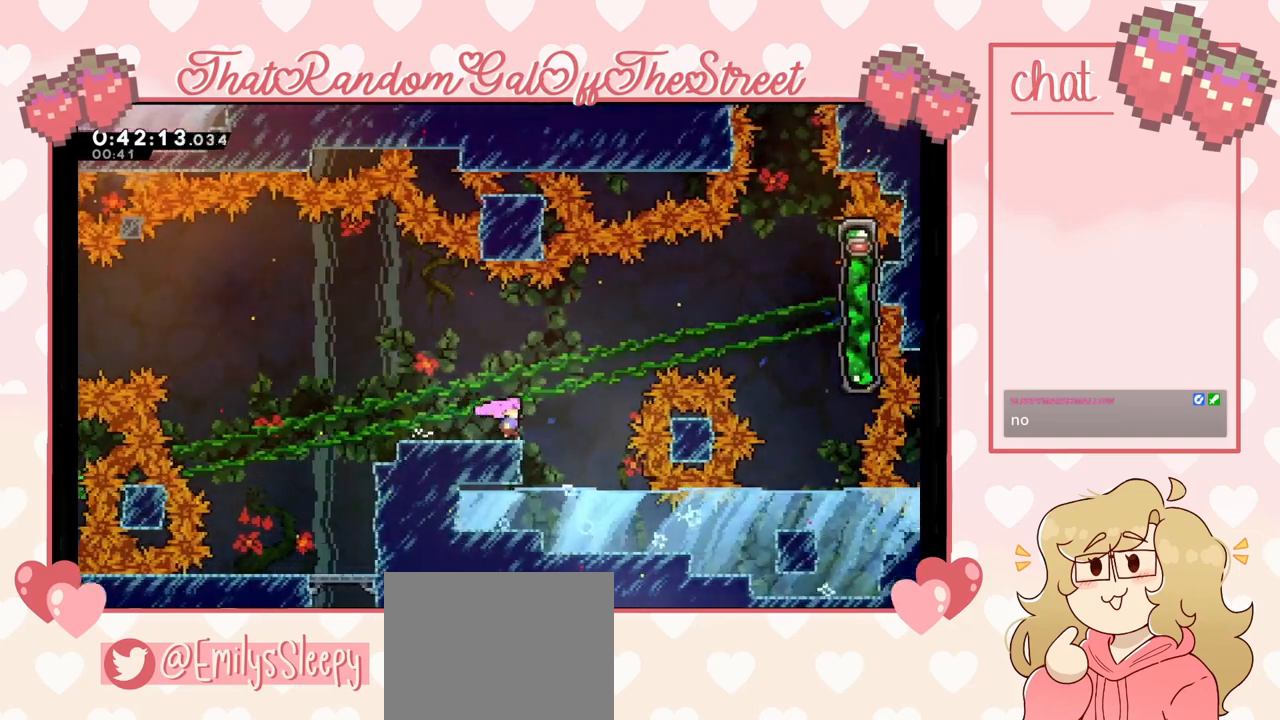
{"buttons": ["X"], "left_stick": "up-right", "right_stick": "center", "events": [[100, "A", "down"], [200, "left_stick", "up-right"], [267, "A", "up"], [433, "X", "down"]]}
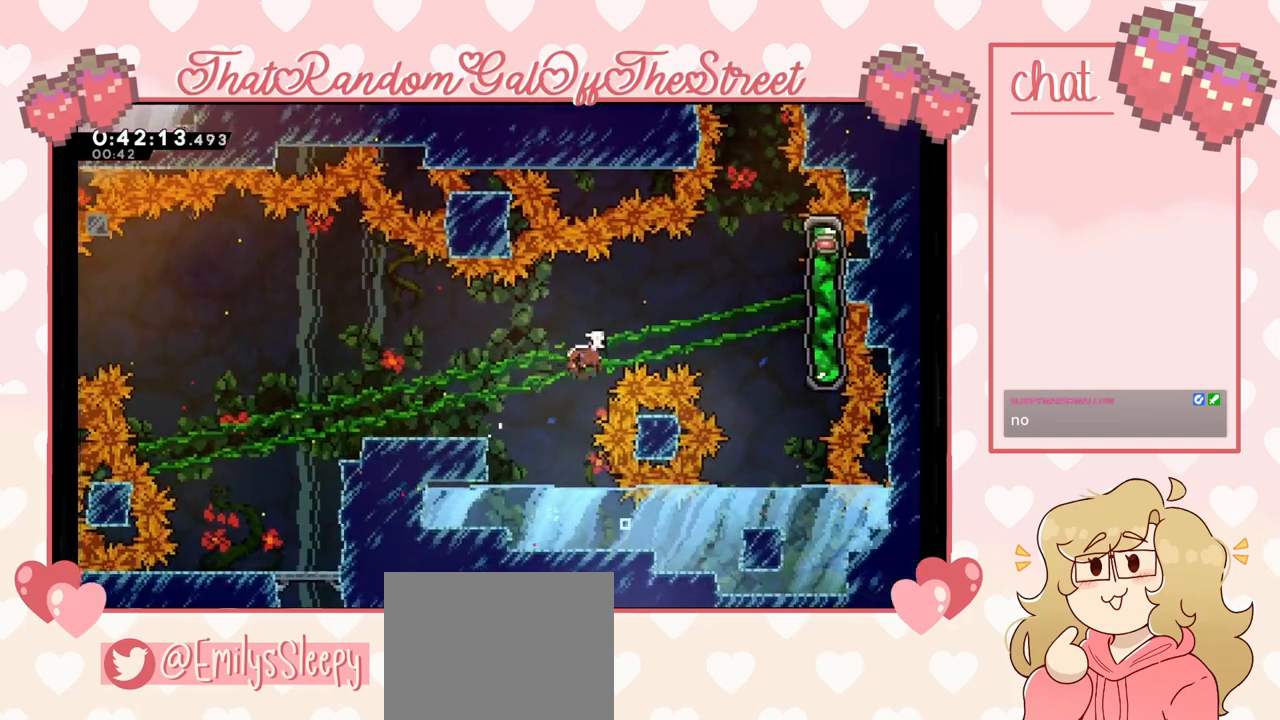
{"buttons": ["L2"], "left_stick": "up-right", "right_stick": "center", "events": [[33, "X", "up"], [200, "left_stick", "right"], [433, "left_stick", "up-right"], [500, "L2", "down"]]}
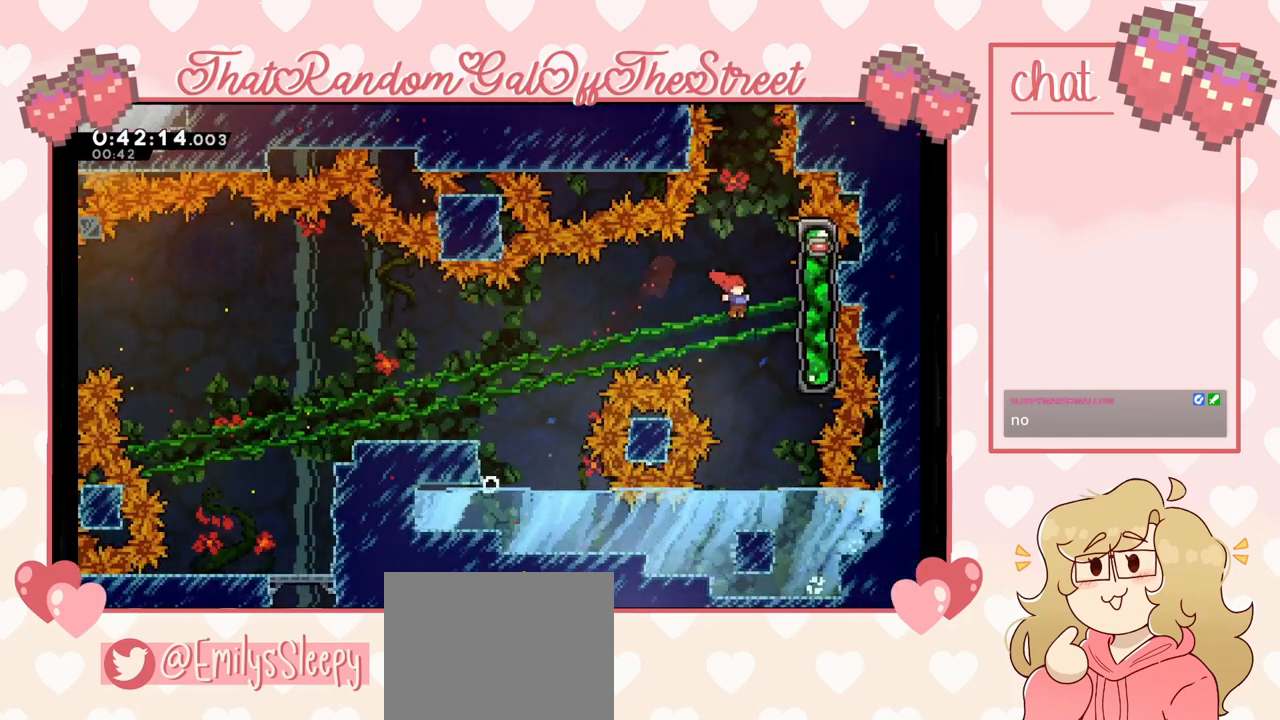
{"buttons": ["L2"], "left_stick": "up-right", "right_stick": "center", "events": []}
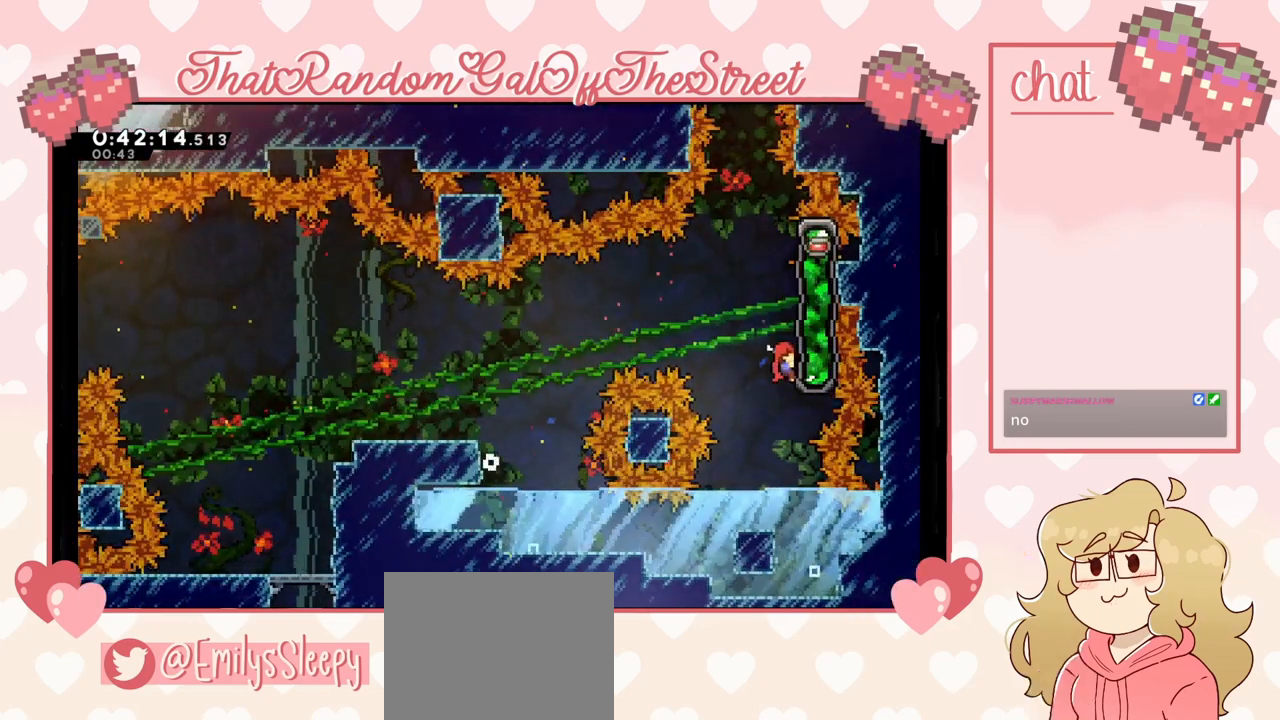
{"buttons": ["L2"], "left_stick": "up", "right_stick": "center", "events": [[100, "left_stick", "up"]]}
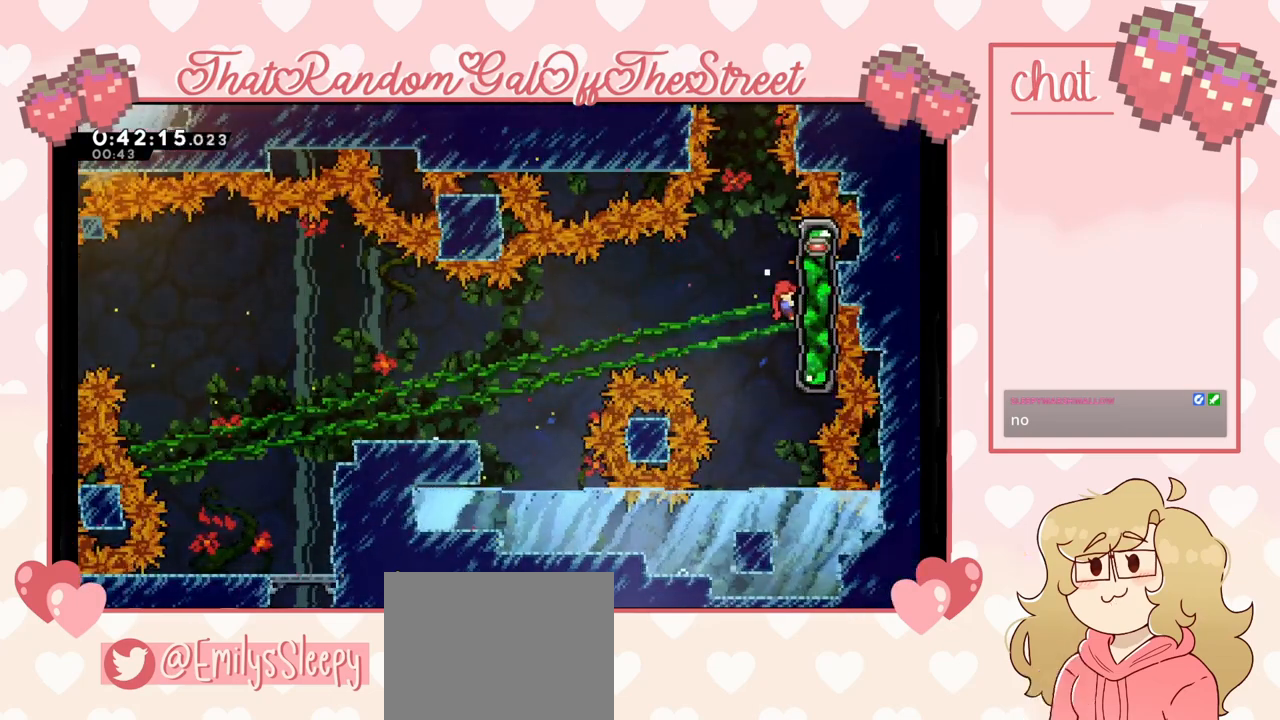
{"buttons": ["X"], "left_stick": "up", "right_stick": "center", "events": [[267, "A", "down"], [300, "left_stick", "up-left"], [367, "A", "up"], [367, "L2", "up"], [400, "X", "down"], [400, "left_stick", "up"]]}
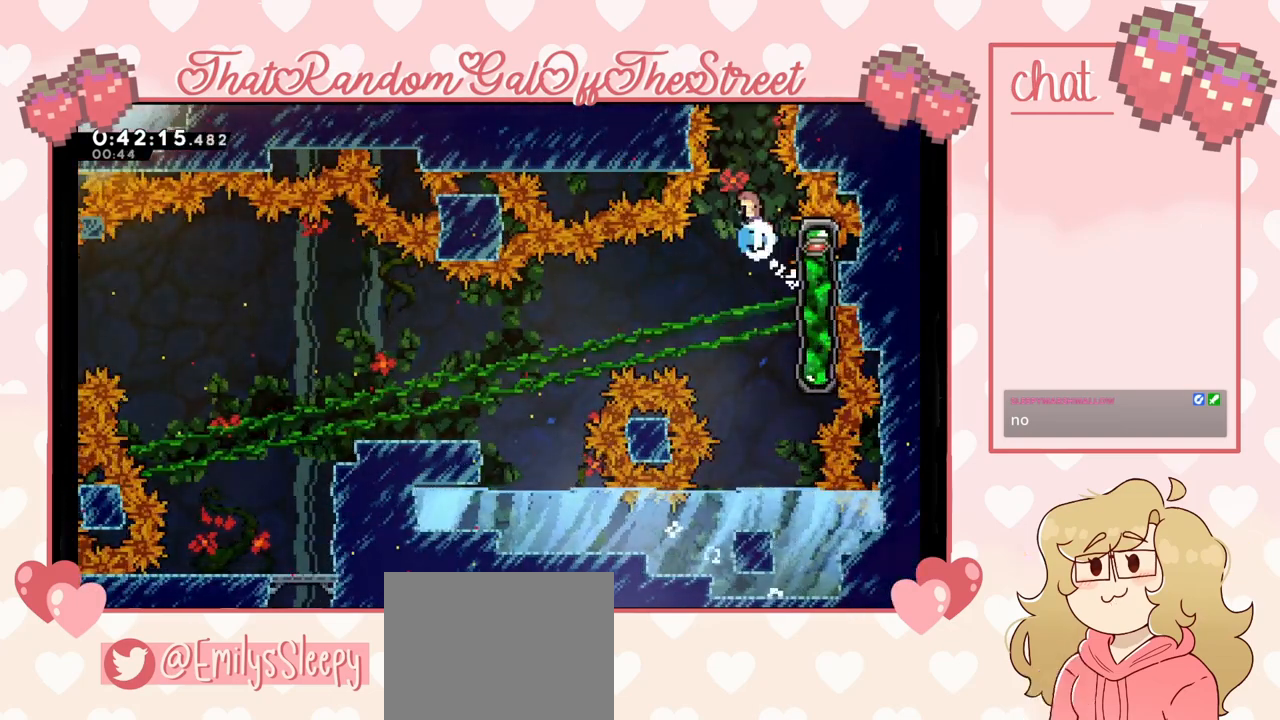
{"buttons": ["X"], "left_stick": "up", "right_stick": "center", "events": []}
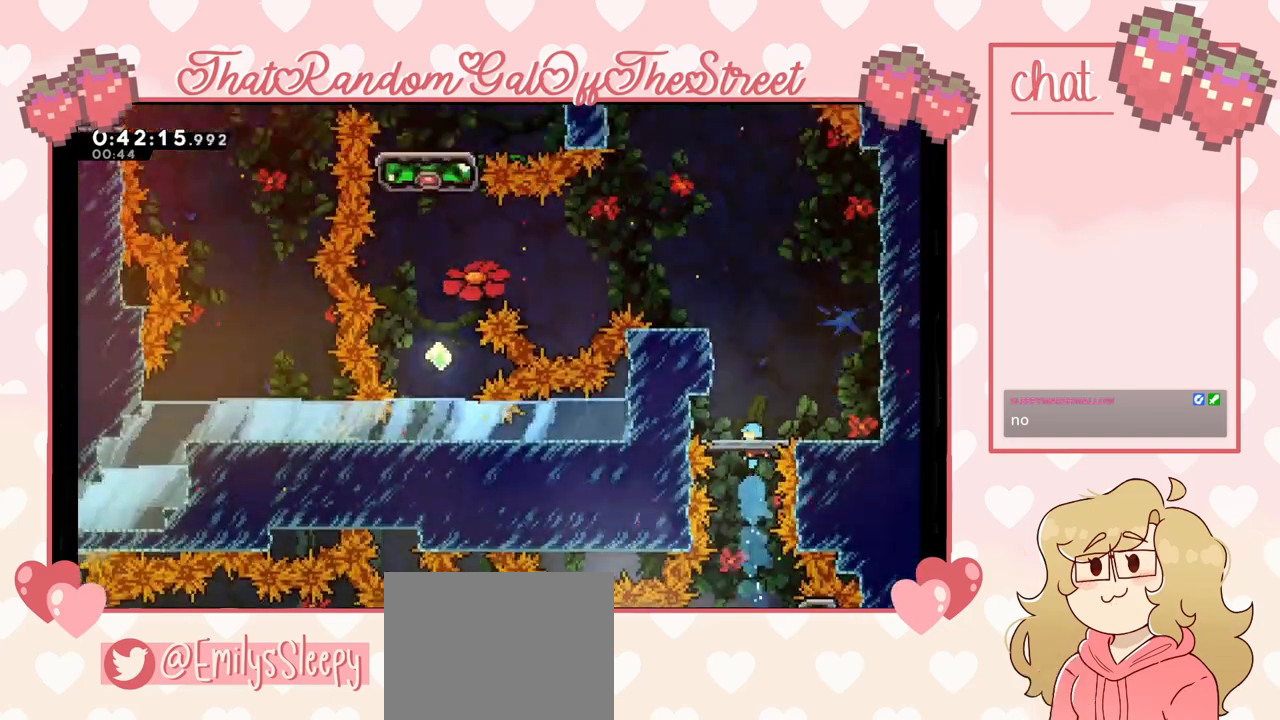
{"buttons": [], "left_stick": "center", "right_stick": "center", "events": [[367, "left_stick", "center"], [467, "X", "up"]]}
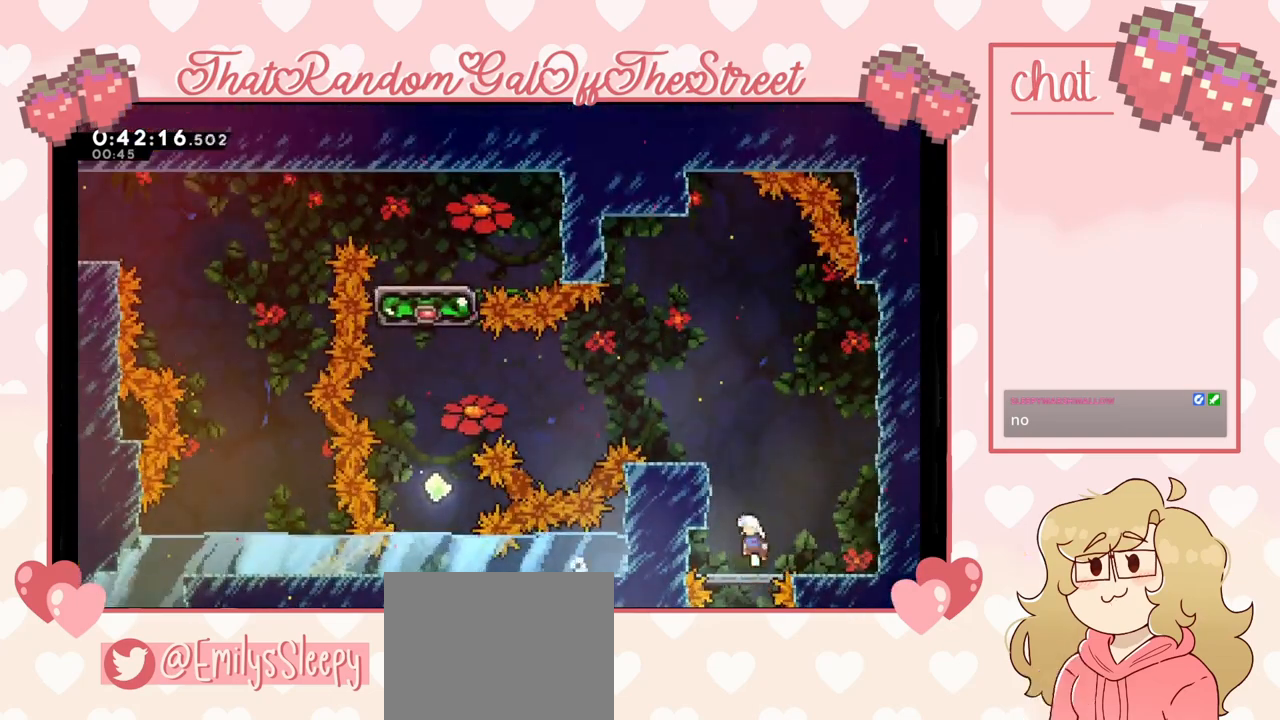
{"buttons": [], "left_stick": "center", "right_stick": "center", "events": []}
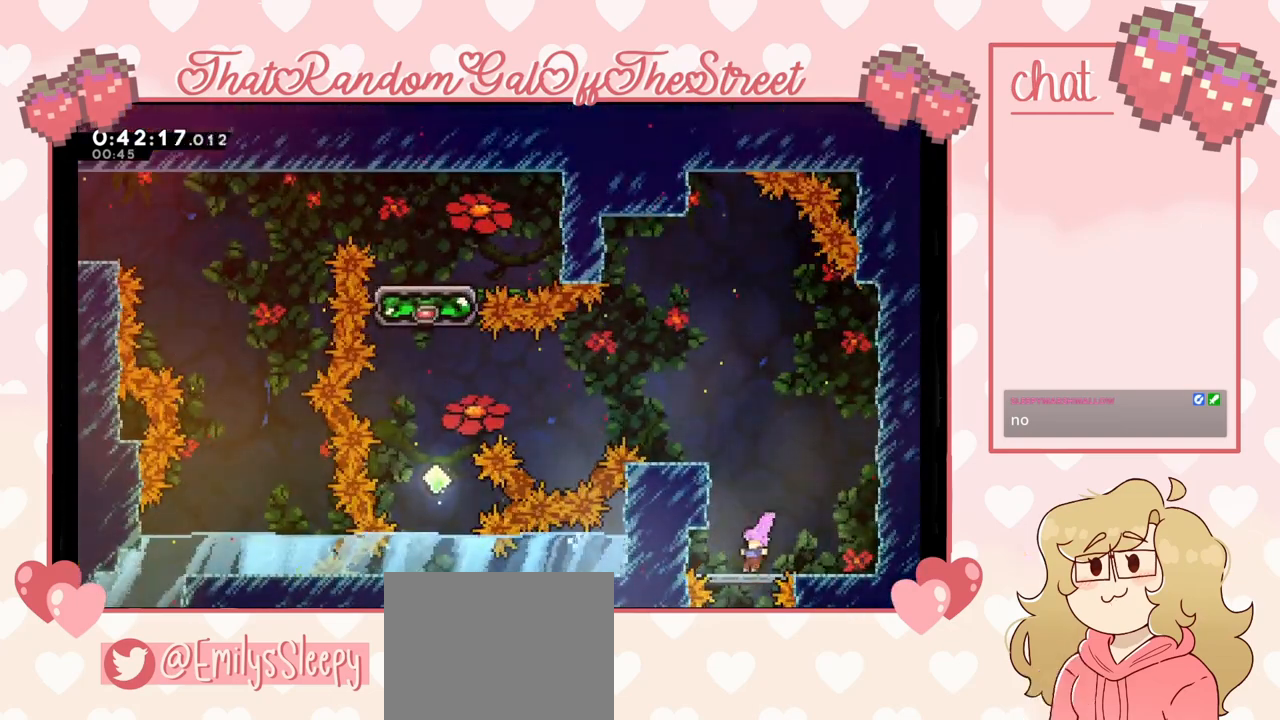
{"buttons": ["A", "L2"], "left_stick": "left", "right_stick": "center", "events": [[67, "A", "down"], [100, "left_stick", "left"], [267, "A", "up"], [267, "L2", "down"], [333, "A", "down"]]}
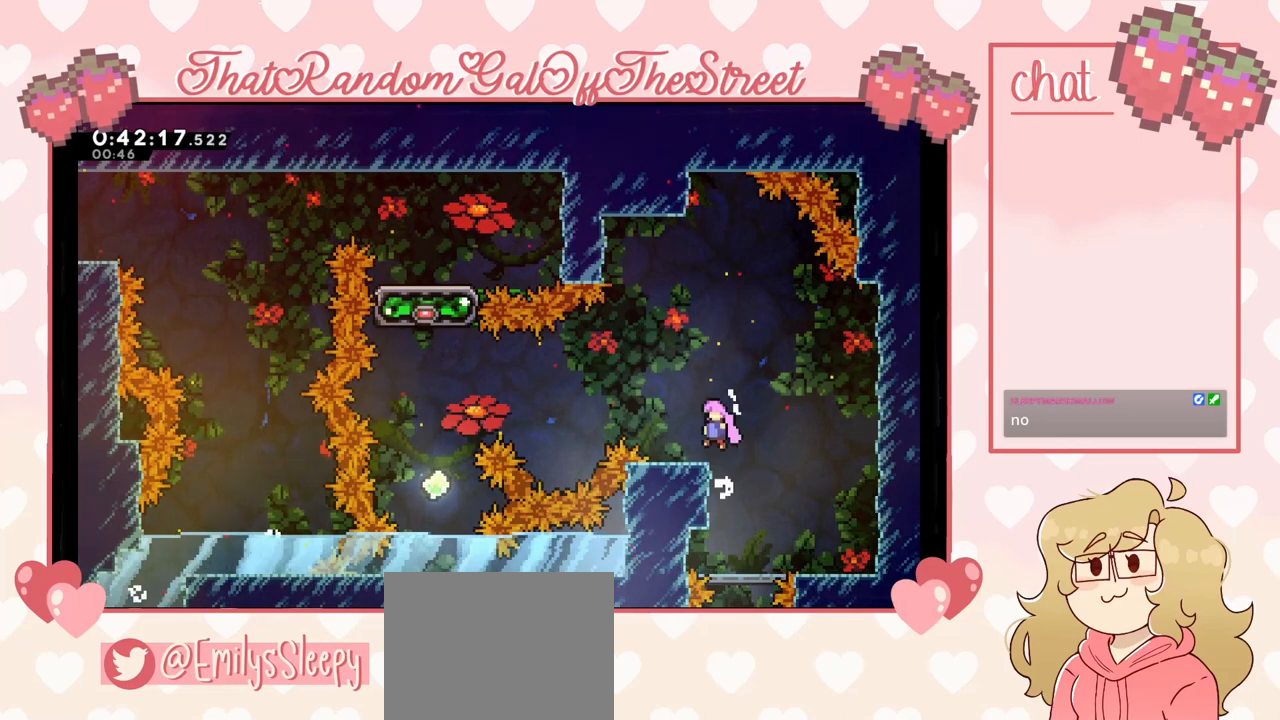
{"buttons": [], "left_stick": "center", "right_stick": "center", "events": [[67, "L2", "up"], [67, "left_stick", "center"], [100, "A", "up"]]}
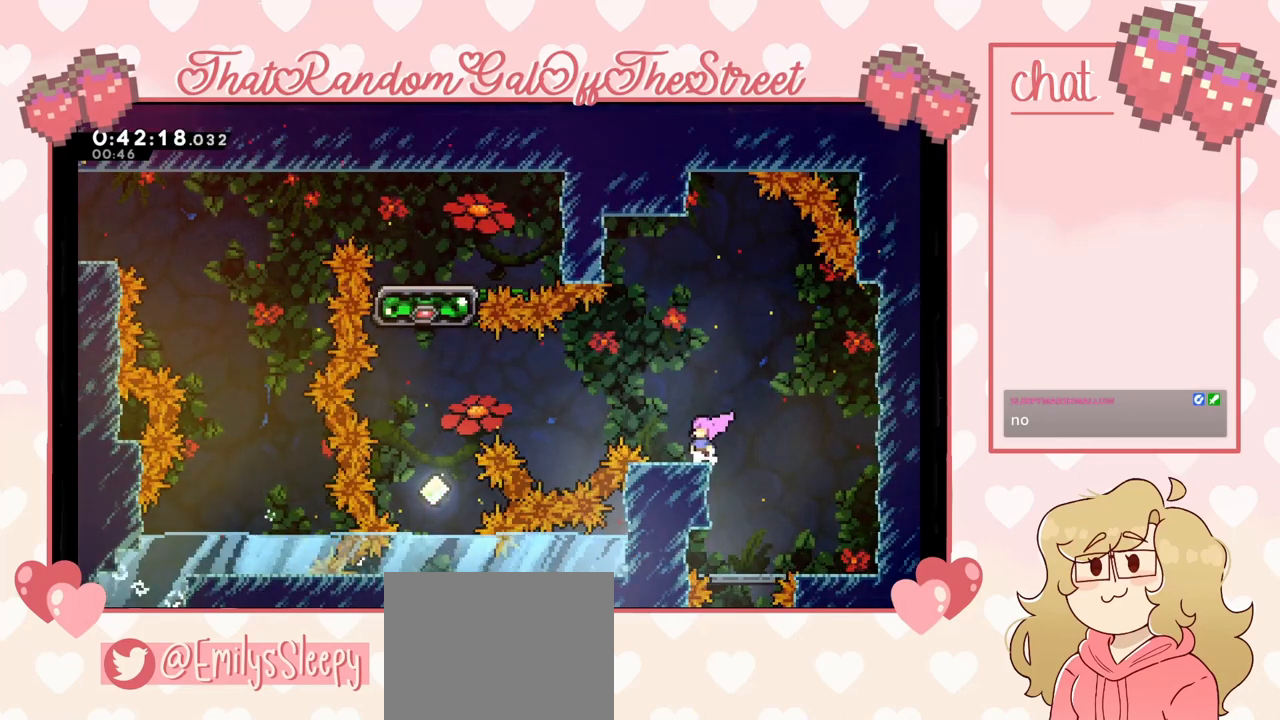
{"buttons": [], "left_stick": "center", "right_stick": "center", "events": []}
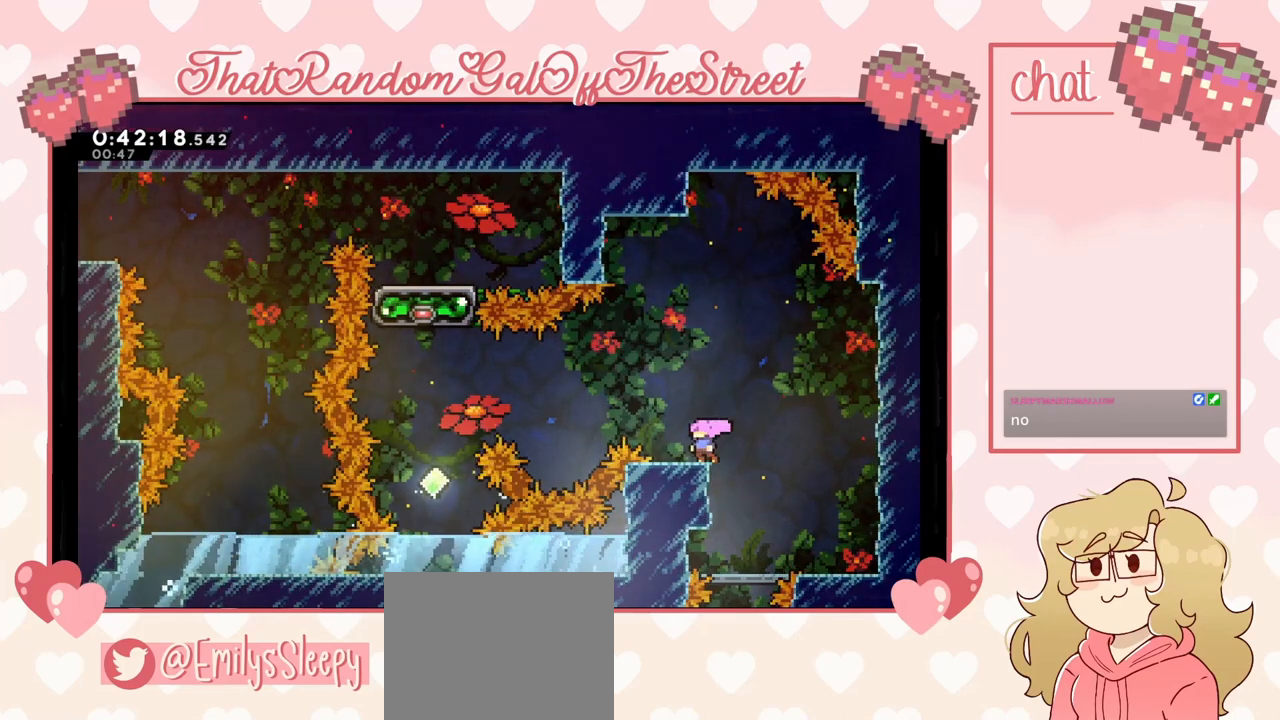
{"buttons": [], "left_stick": "center", "right_stick": "center", "events": []}
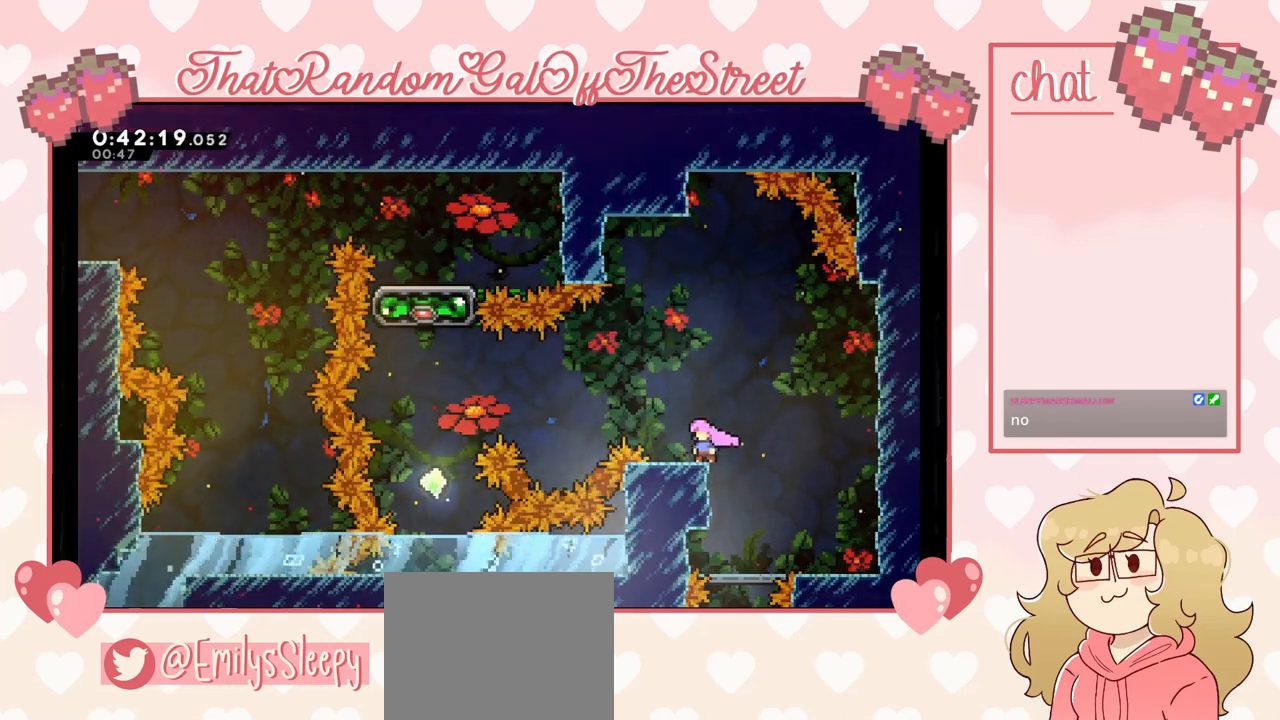
{"buttons": [], "left_stick": "center", "right_stick": "center", "events": []}
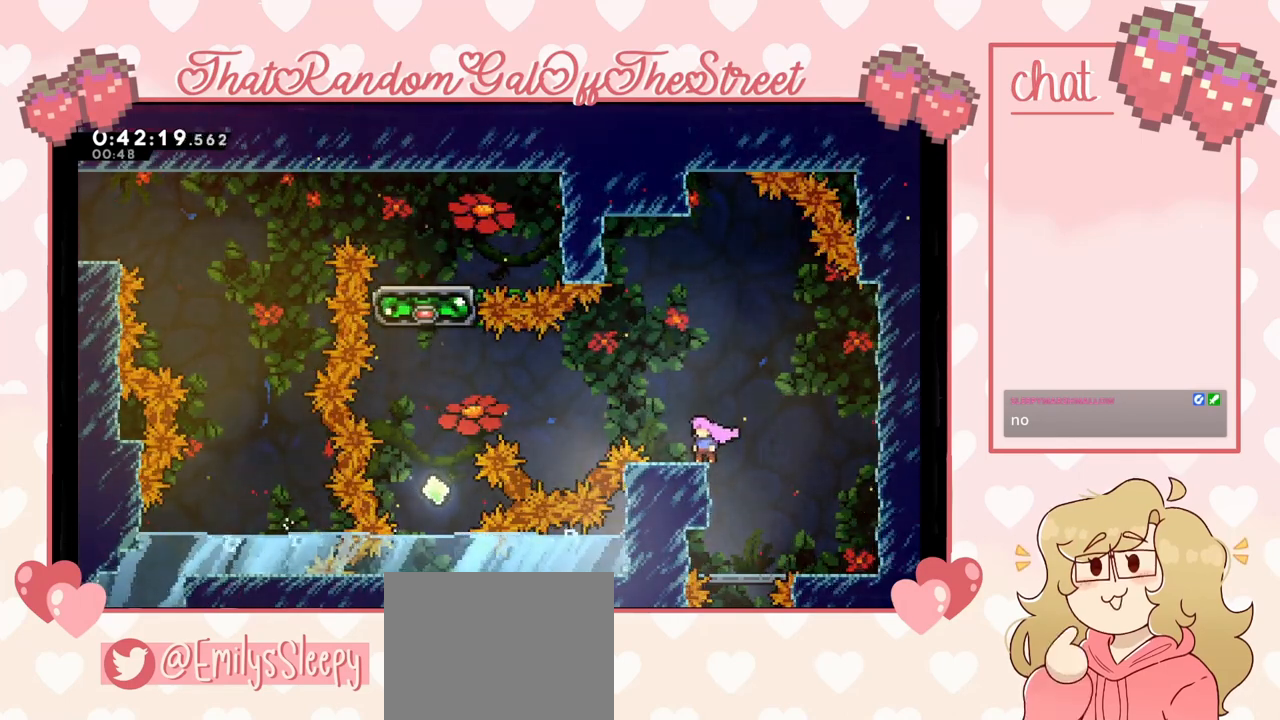
{"buttons": [], "left_stick": "center", "right_stick": "center", "events": []}
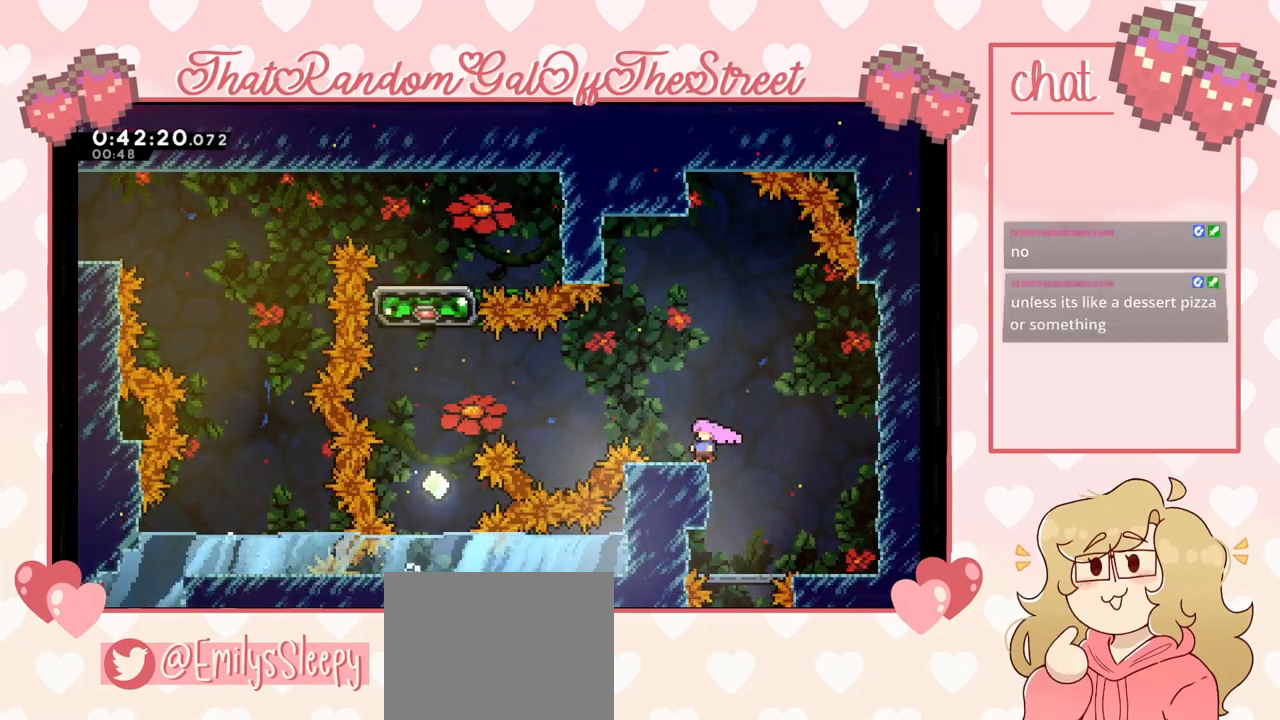
{"buttons": [], "left_stick": "center", "right_stick": "center", "events": []}
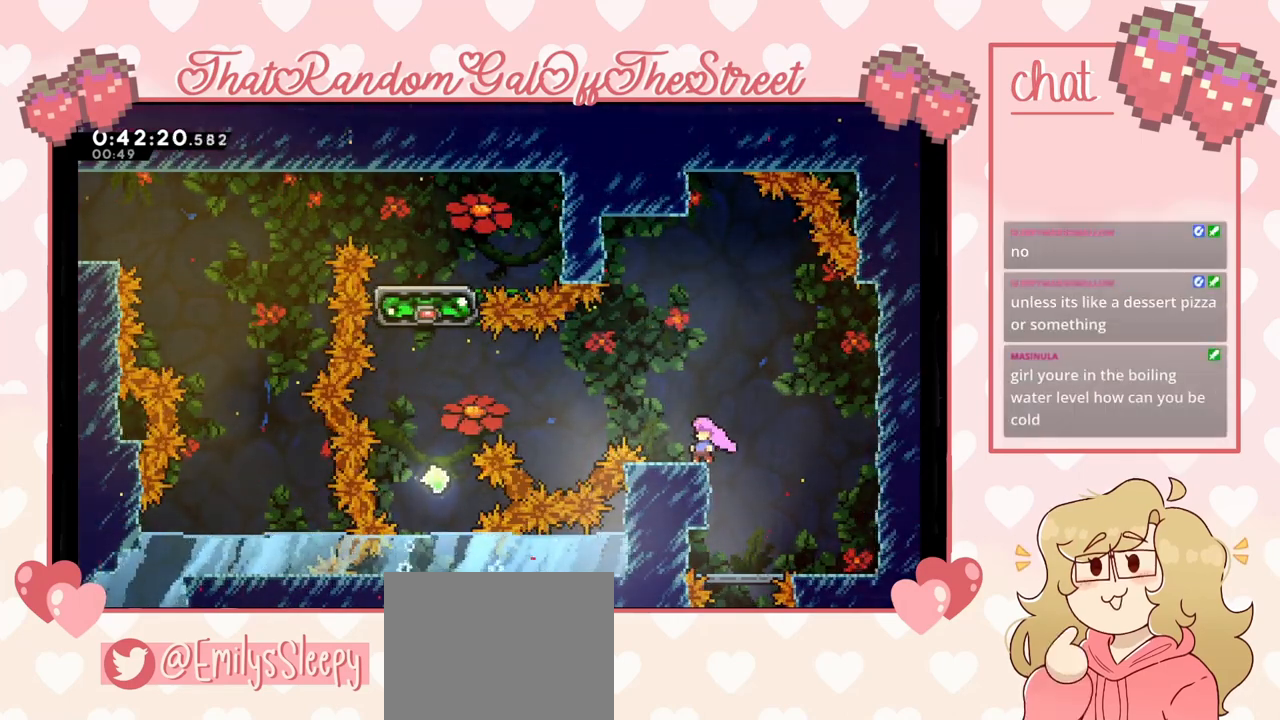
{"buttons": [], "left_stick": "left", "right_stick": "center", "events": [[200, "left_stick", "left"], [267, "A", "down"], [400, "A", "up"]]}
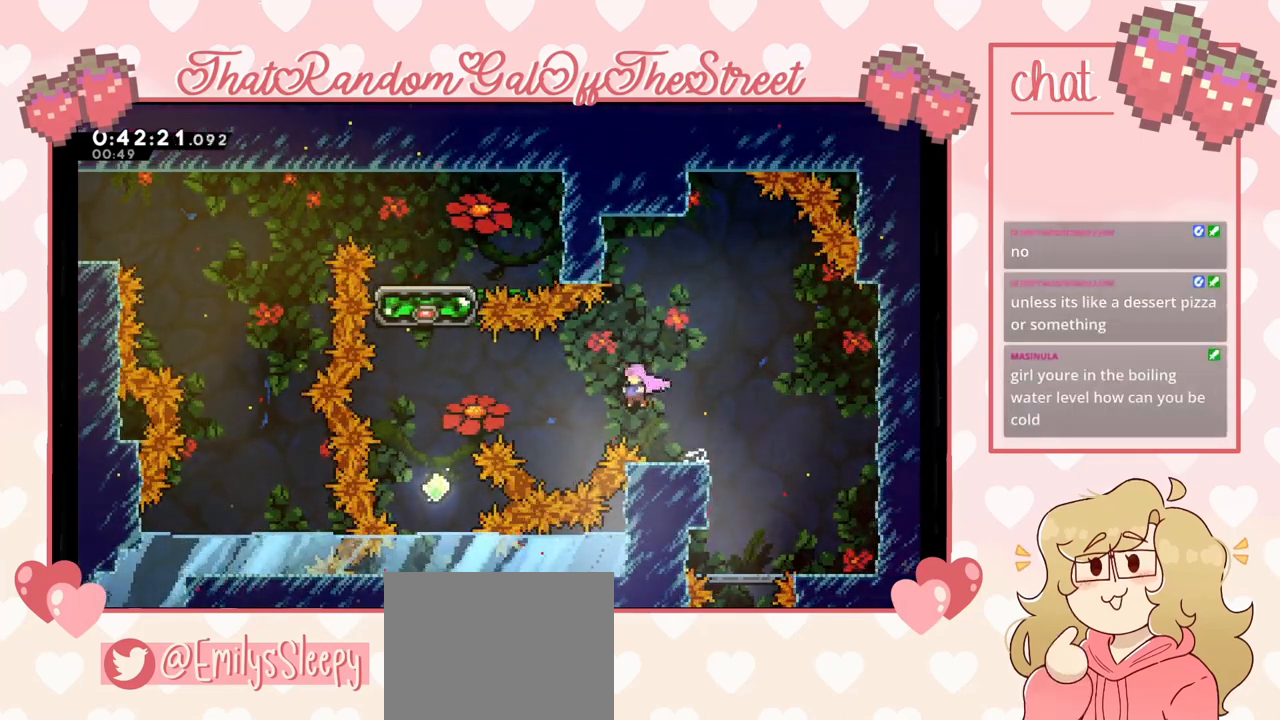
{"buttons": [], "left_stick": "left", "right_stick": "center", "events": [[33, "X", "down"], [133, "X", "up"]]}
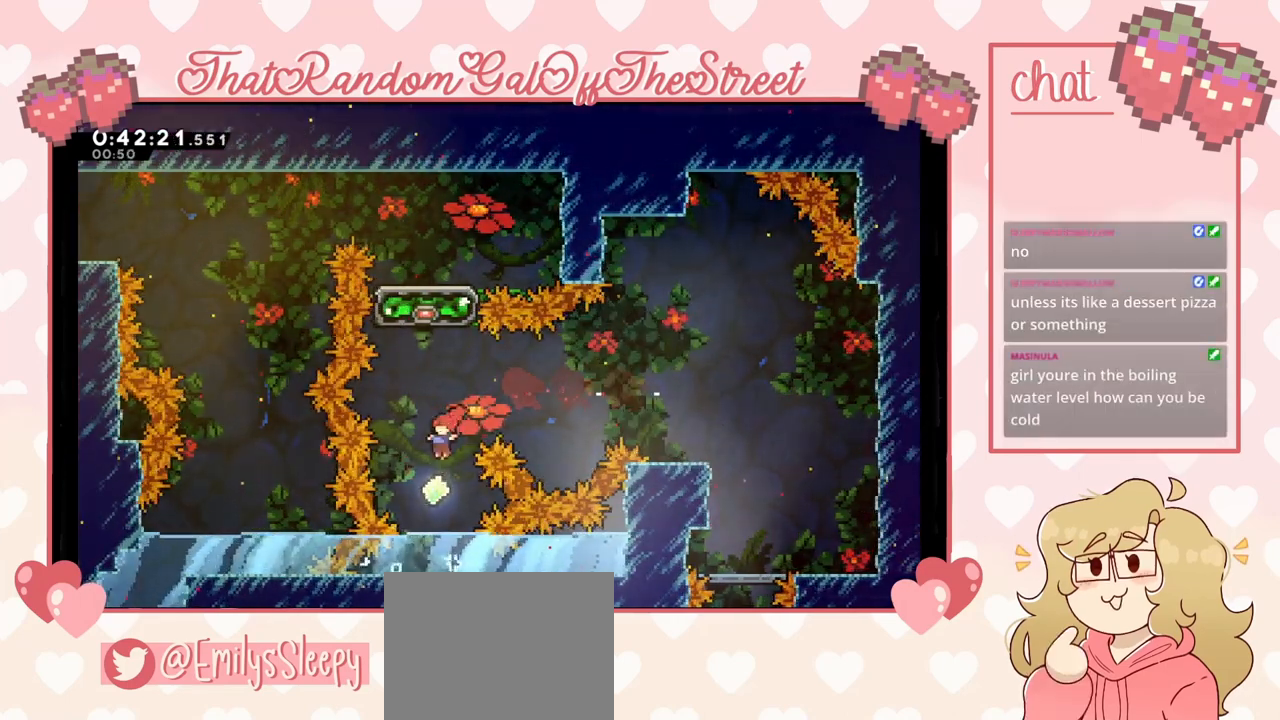
{"buttons": [], "left_stick": "center", "right_stick": "center", "events": [[67, "left_stick", "center"], [133, "left_stick", "right"], [300, "left_stick", "center"]]}
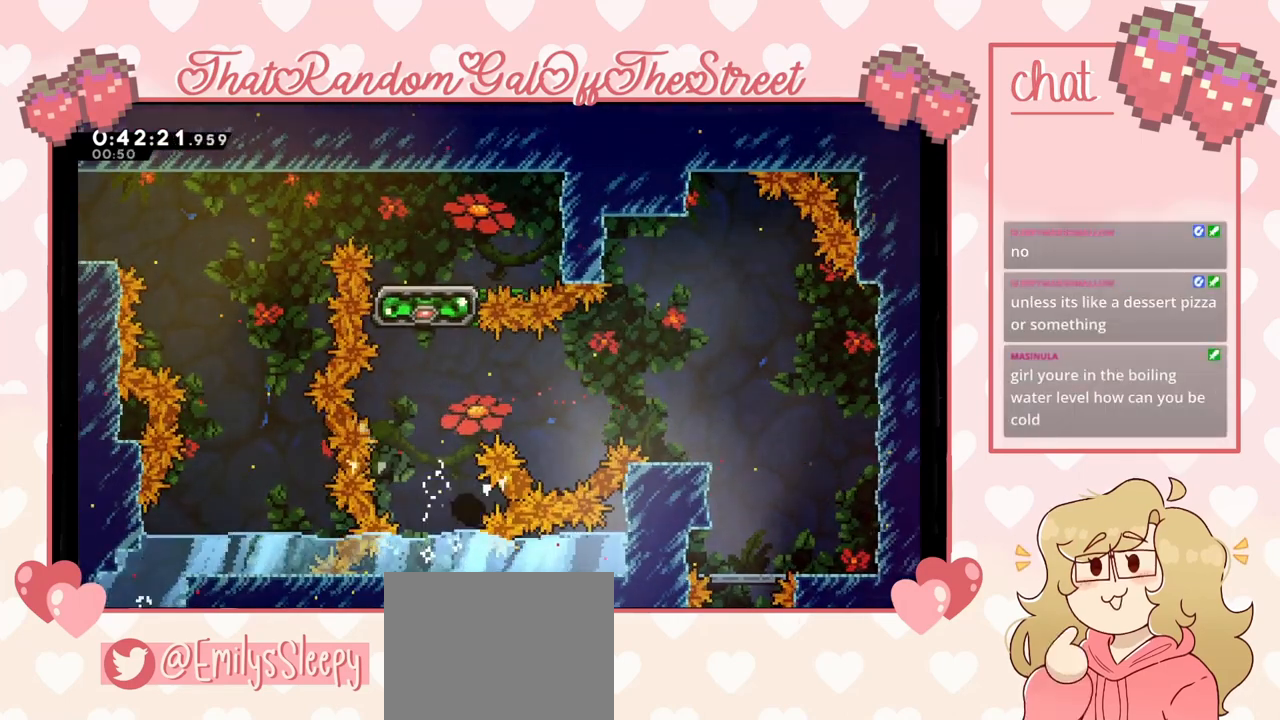
{"buttons": ["A", "B", "X", "Y"], "left_stick": "center", "right_stick": "center", "events": [[167, "A", "down"], [167, "B", "down"], [167, "Y", "down"], [200, "X", "down"], [333, "B", "up"], [367, "A", "up"], [367, "X", "up"], [367, "Y", "up"], [433, "A", "down"], [467, "B", "down"], [467, "X", "down"], [467, "Y", "down"]]}
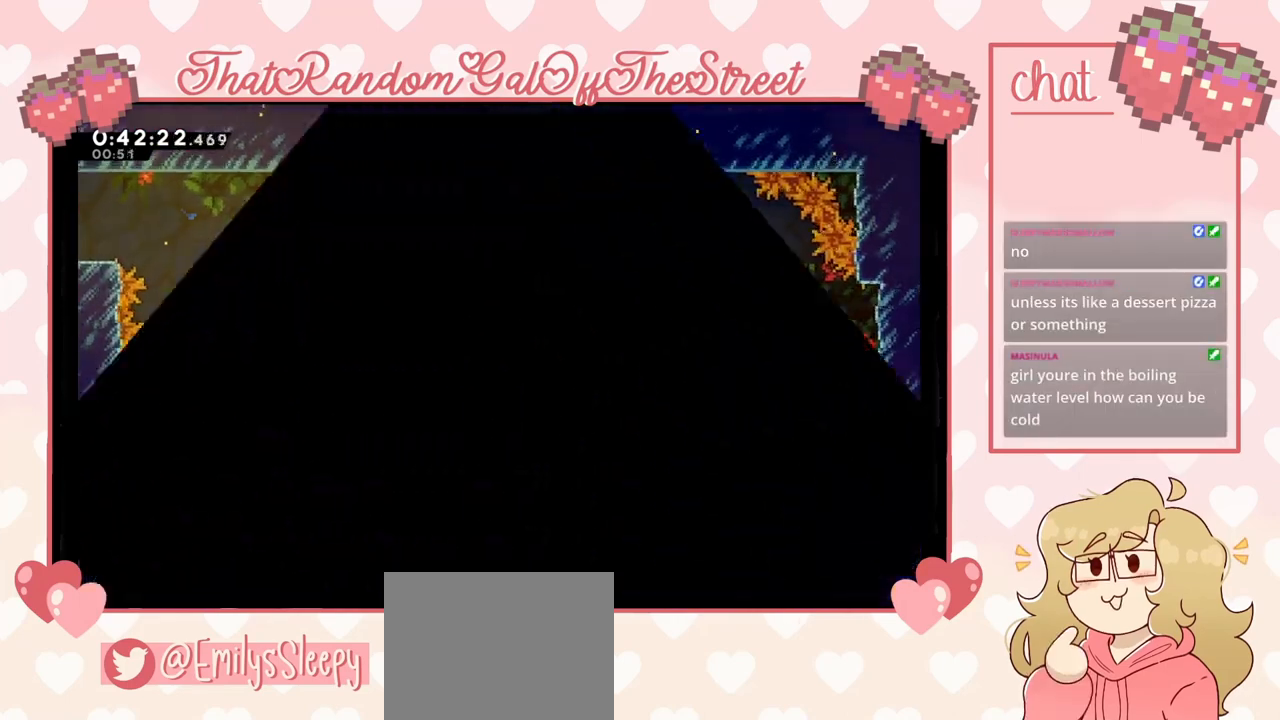
{"buttons": [], "left_stick": "center", "right_stick": "center", "events": [[33, "B", "up"], [67, "A", "up"], [67, "X", "up"], [100, "Y", "up"], [167, "A", "down"], [167, "X", "down"], [167, "Y", "down"], [200, "B", "down"], [267, "A", "up"], [267, "B", "up"], [267, "X", "up"], [300, "Y", "up"]]}
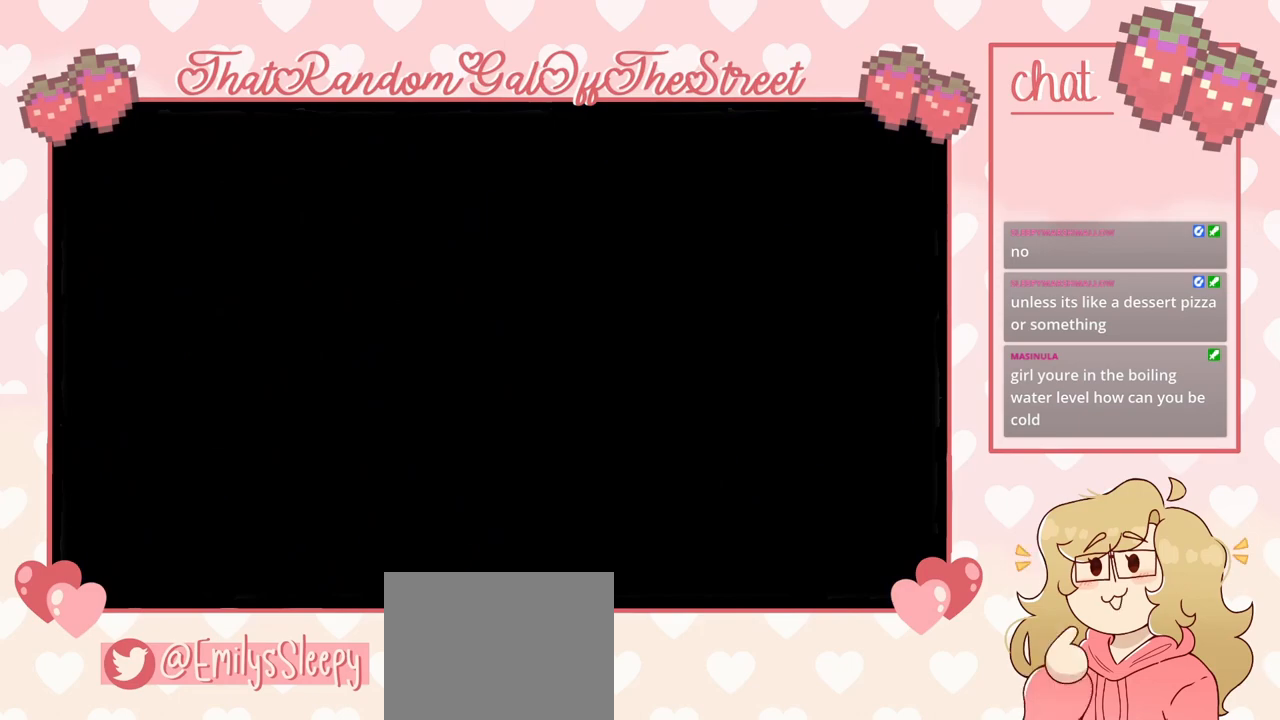
{"buttons": [], "left_stick": "center", "right_stick": "center", "events": []}
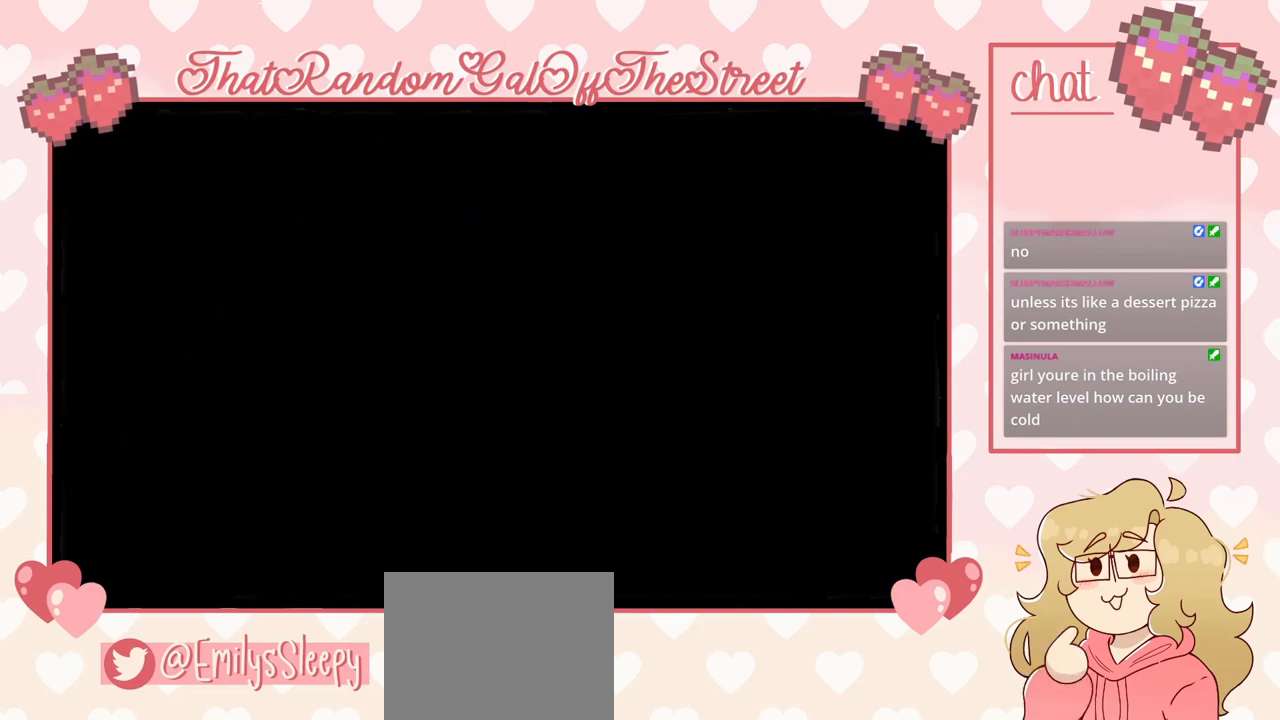
{"buttons": [], "left_stick": "center", "right_stick": "center", "events": []}
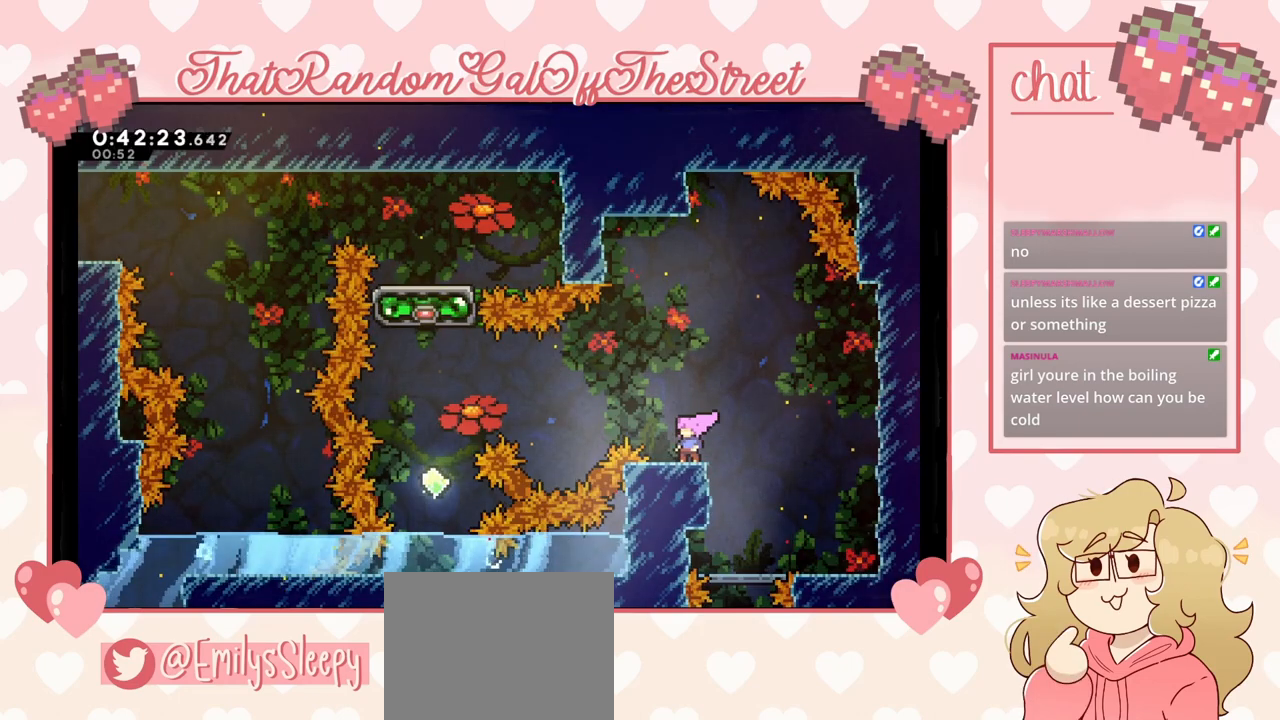
{"buttons": [], "left_stick": "center", "right_stick": "center", "events": []}
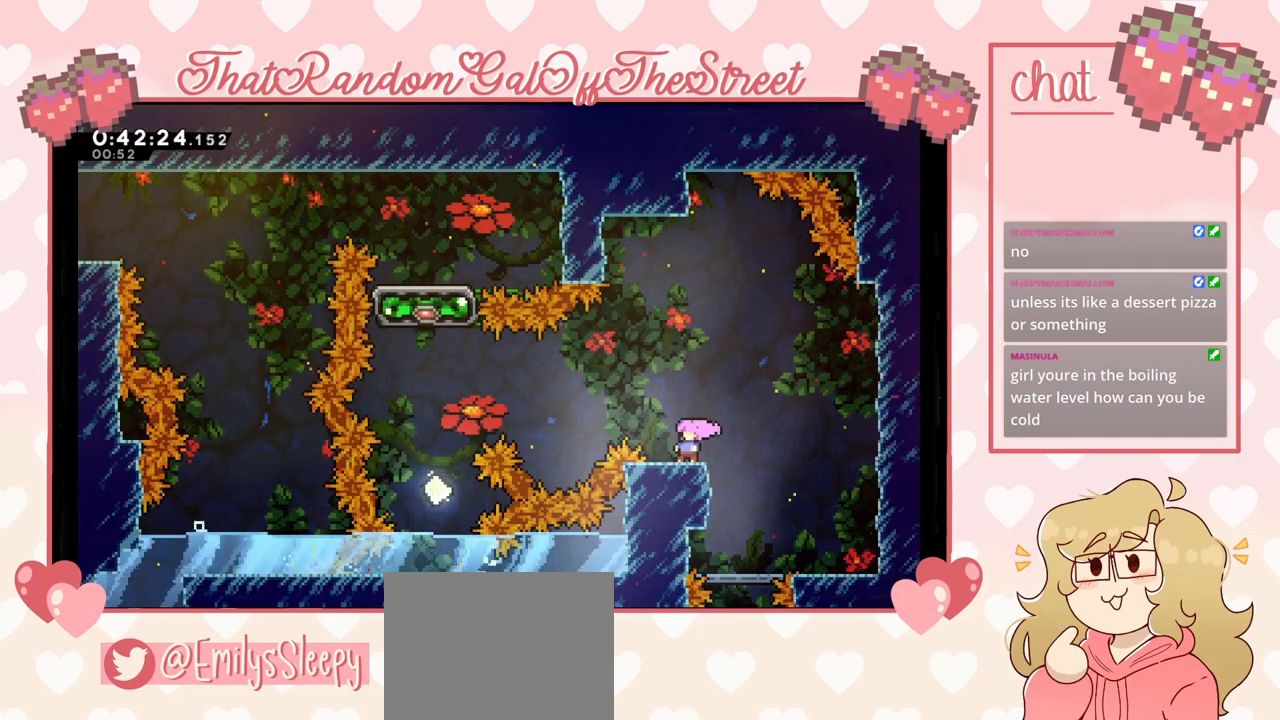
{"buttons": [], "left_stick": "center", "right_stick": "center", "events": []}